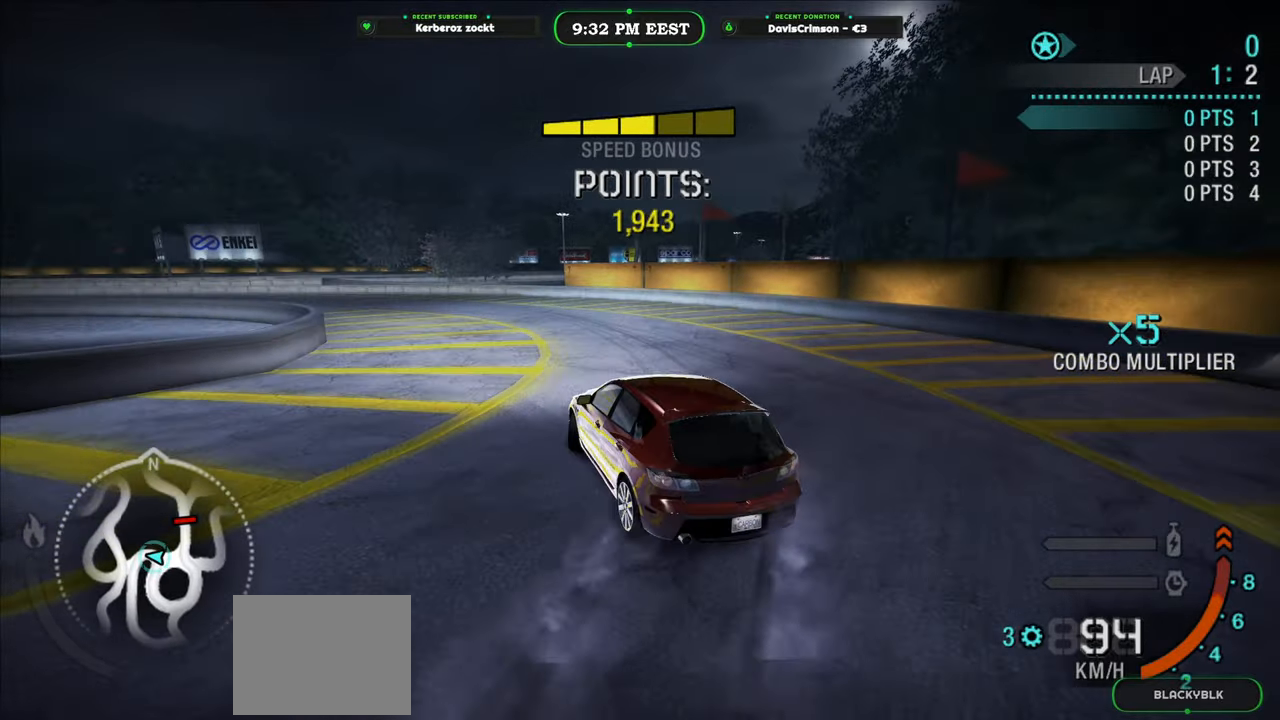
Gameplay with a controller (Xbox layout); each line is a JSON object with the inputs held at the frame after it. "events" lists button and stick changes between this image and that frame as [ms after this image, input, new state], when the widget could be followed in between. Not read: right_stick.
{"buttons": ["R2"], "left_stick": "center", "events": [[283, "left_stick", "left"], [467, "left_stick", "center"]]}
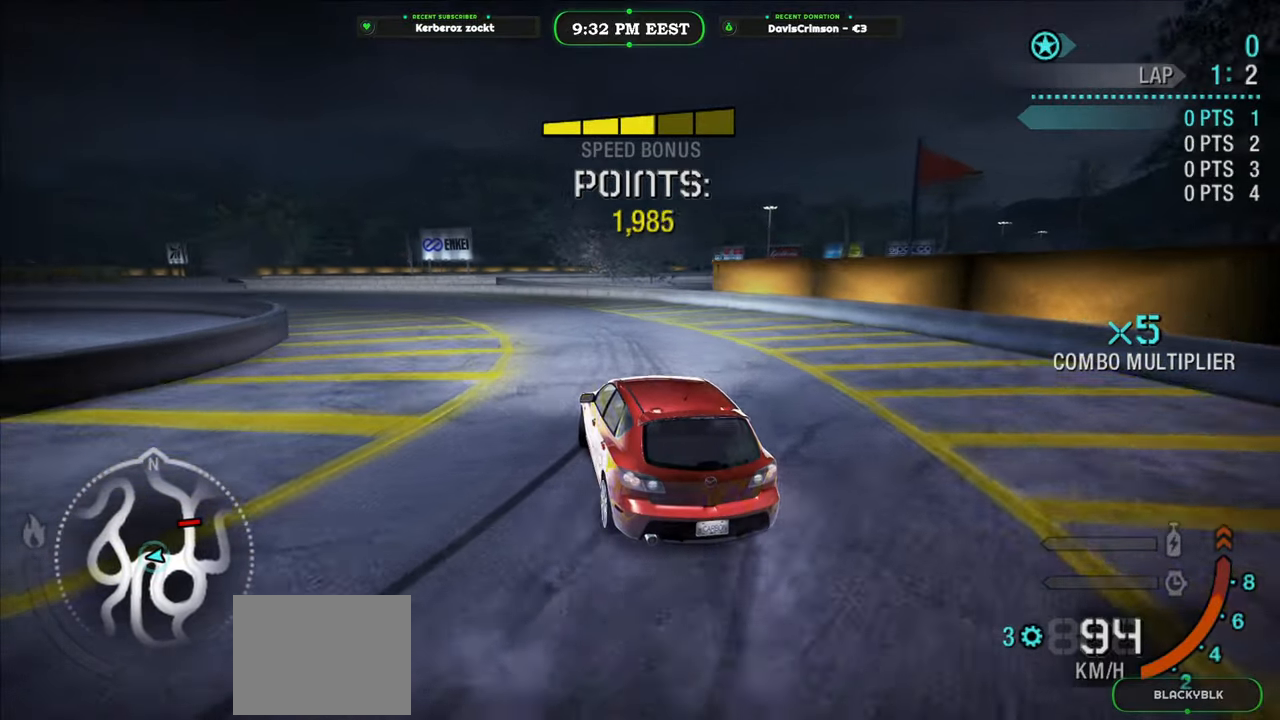
{"buttons": ["R2"], "left_stick": "left", "events": [[83, "left_stick", "left"], [267, "left_stick", "center"], [433, "left_stick", "left"]]}
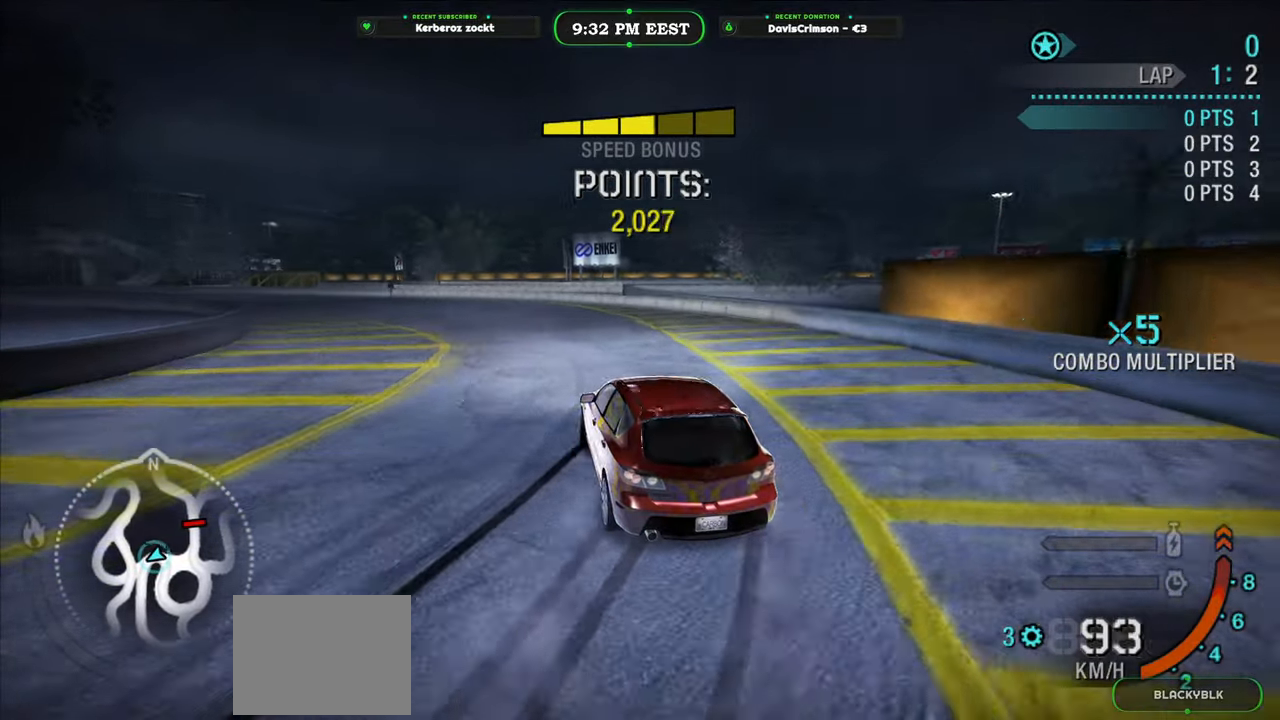
{"buttons": ["R2"], "left_stick": "right", "events": [[200, "left_stick", "center"], [483, "left_stick", "right"]]}
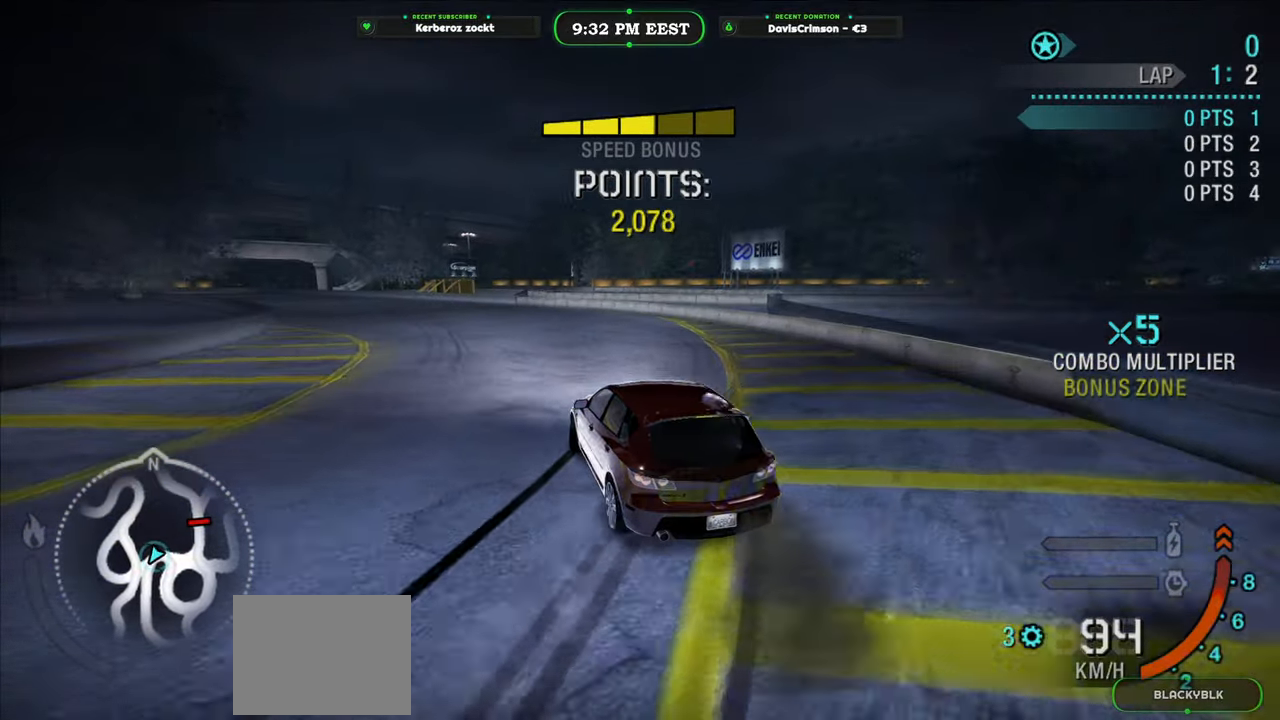
{"buttons": ["R2"], "left_stick": "center", "events": [[117, "left_stick", "center"], [200, "left_stick", "left"], [500, "left_stick", "center"]]}
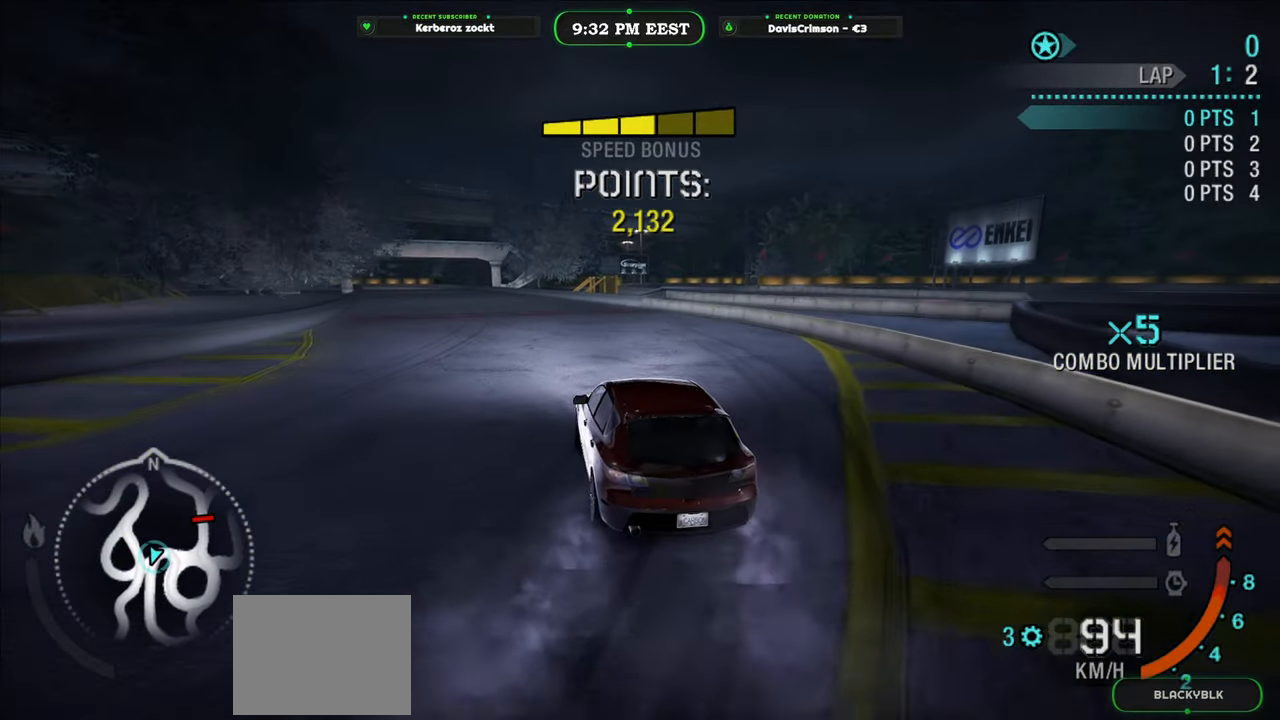
{"buttons": ["R2"], "left_stick": "center", "events": [[283, "left_stick", "left"], [450, "left_stick", "center"]]}
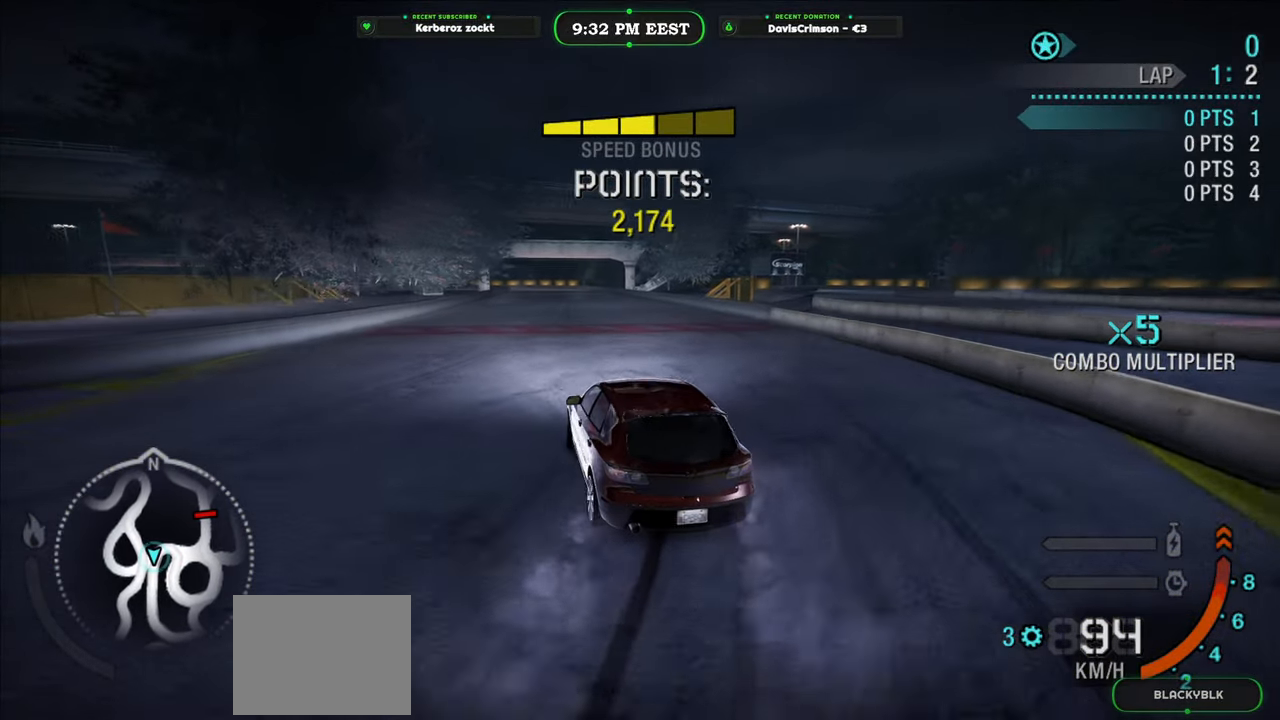
{"buttons": ["R2"], "left_stick": "center", "events": [[167, "left_stick", "right"], [367, "left_stick", "center"]]}
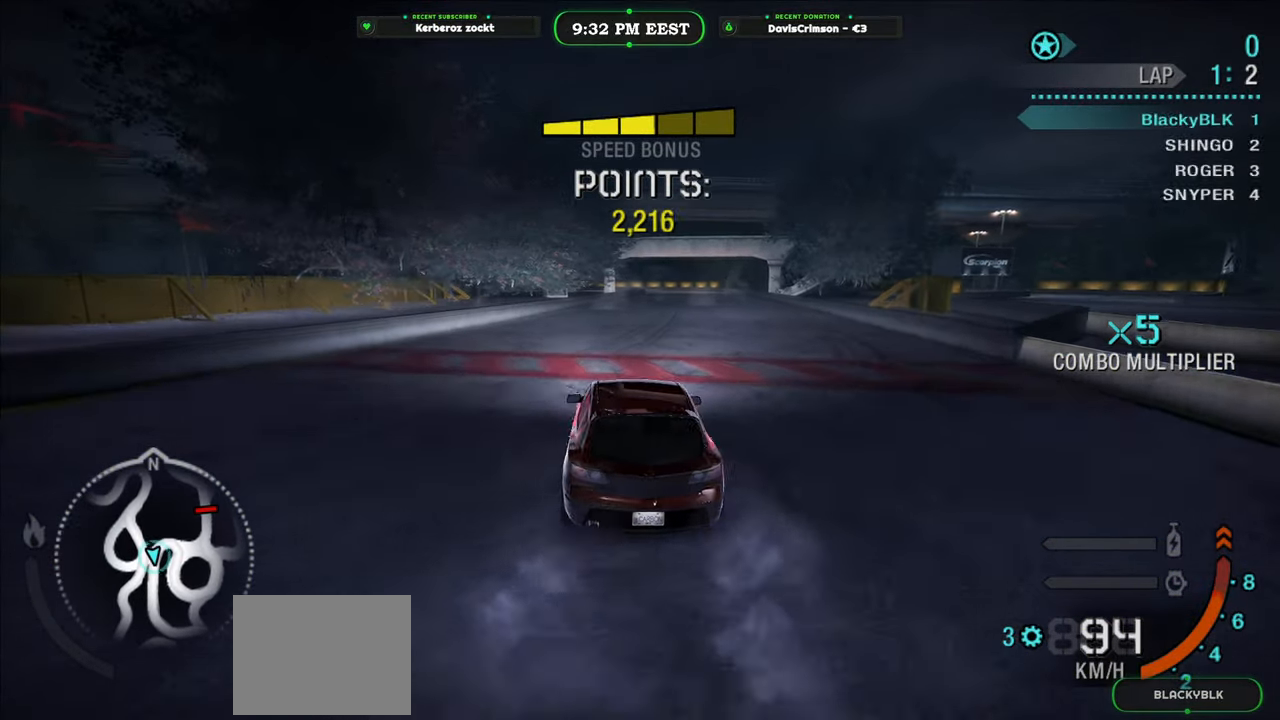
{"buttons": ["R2"], "left_stick": "center", "events": [[50, "B", "down"], [117, "B", "up"]]}
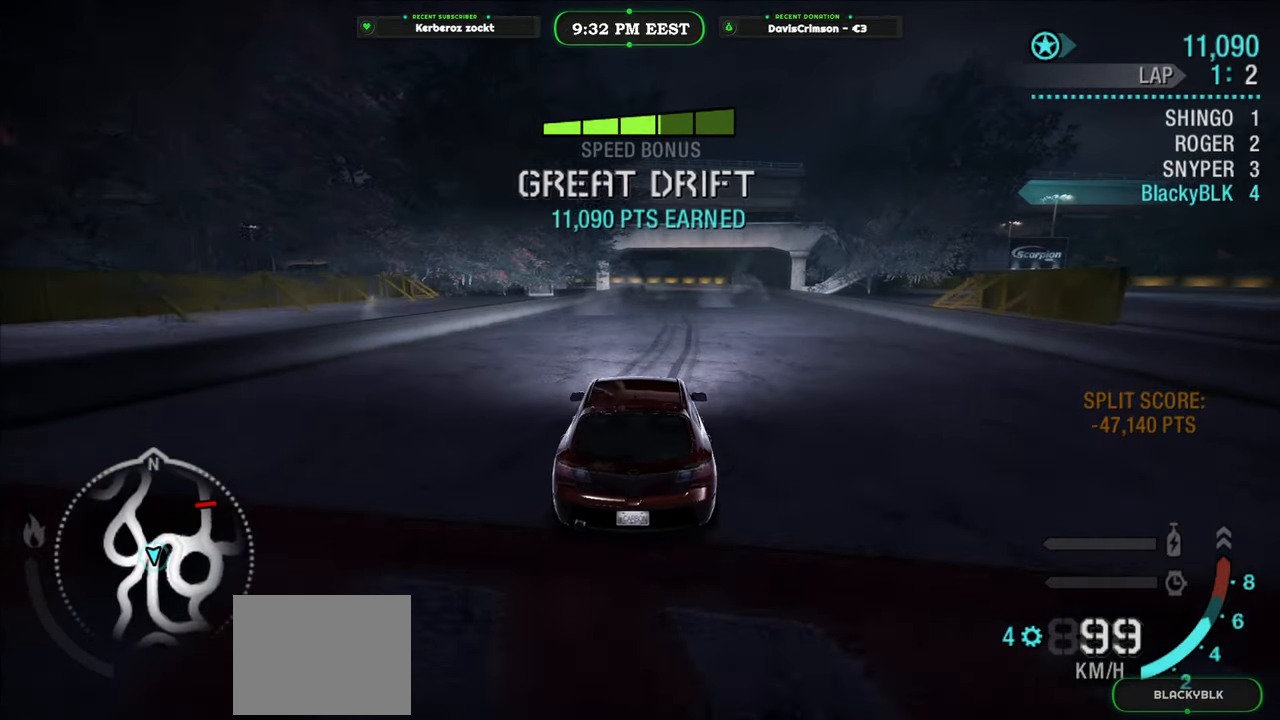
{"buttons": ["R2"], "left_stick": "center", "events": [[117, "left_stick", "up-right"], [233, "left_stick", "center"]]}
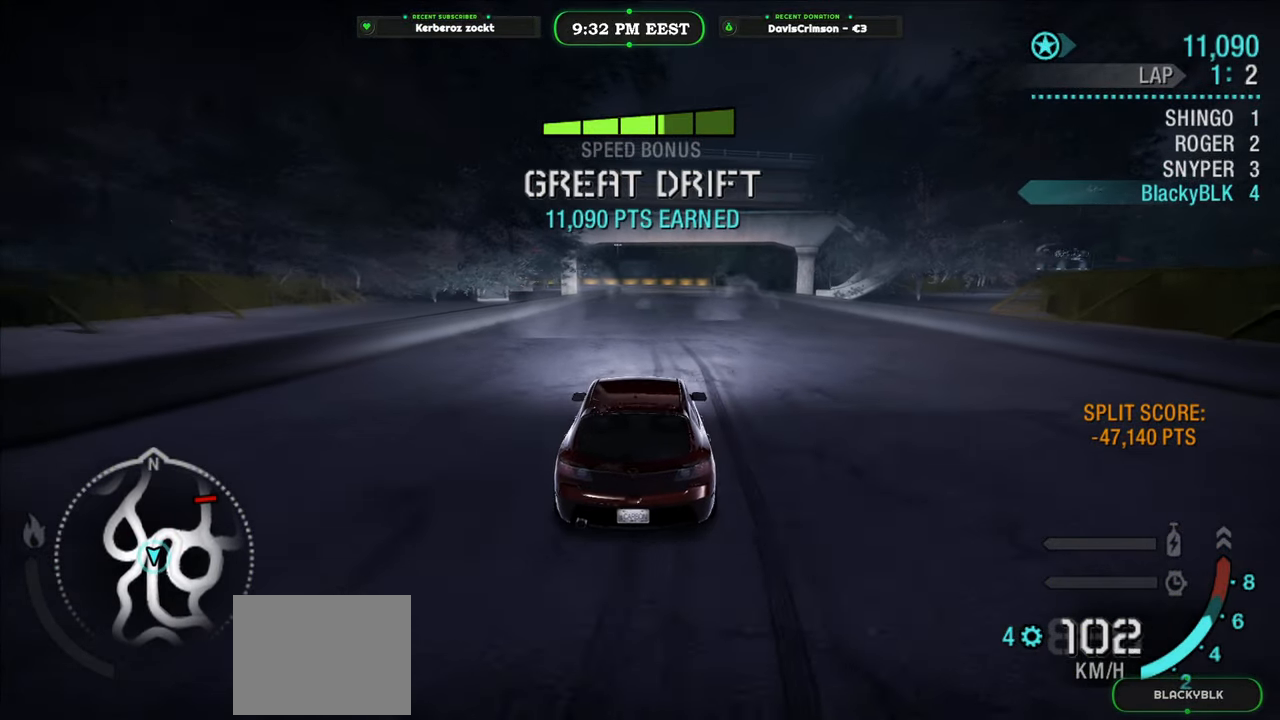
{"buttons": ["R2"], "left_stick": "center", "events": [[117, "left_stick", "up-right"], [250, "left_stick", "center"]]}
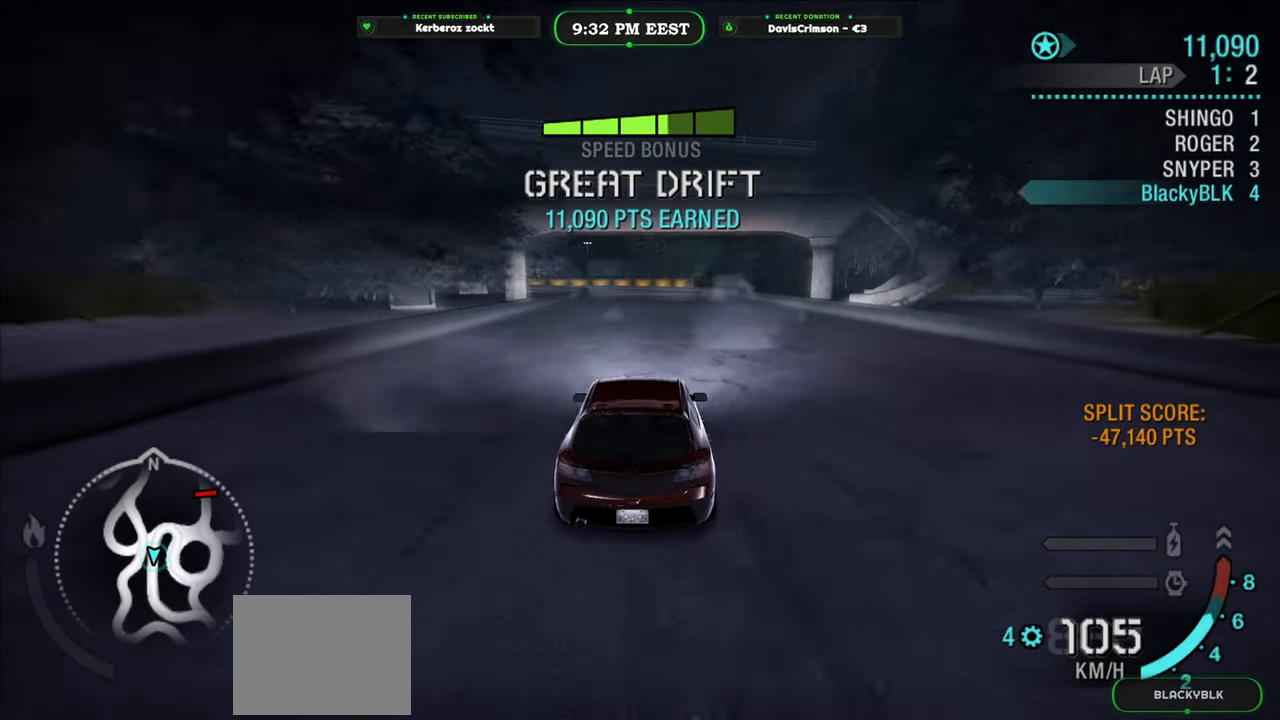
{"buttons": ["R2"], "left_stick": "center", "events": []}
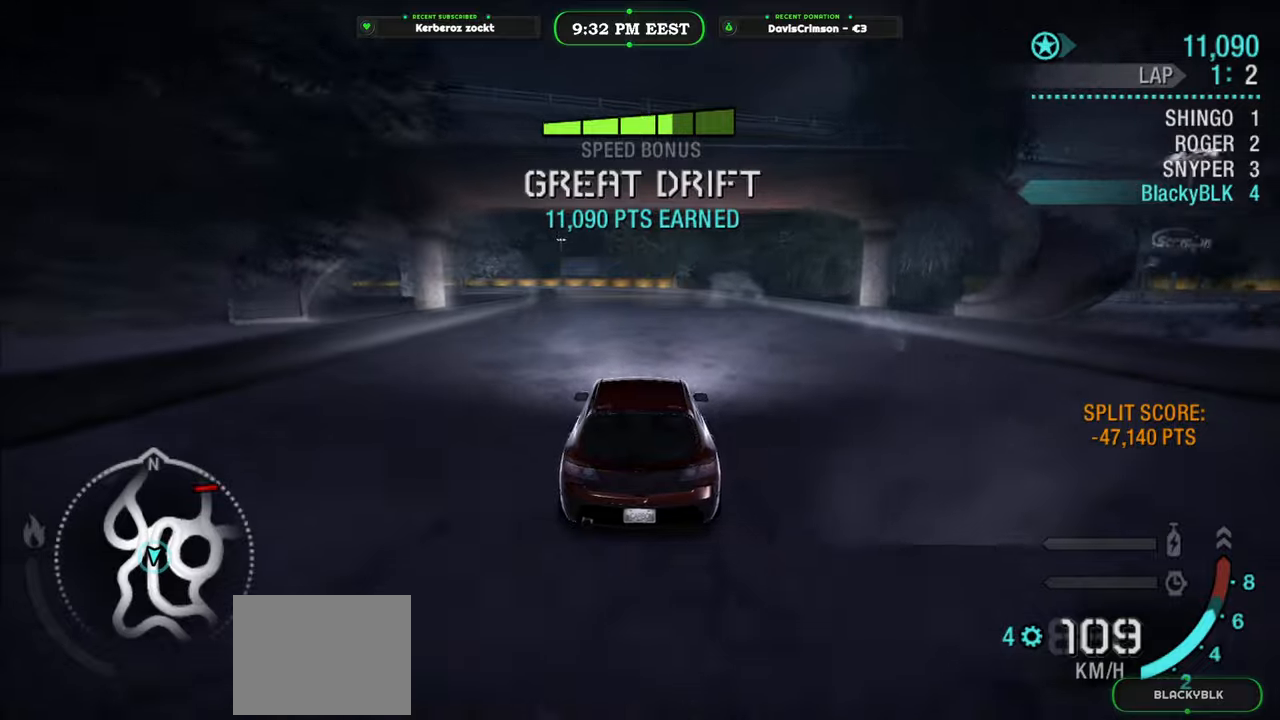
{"buttons": ["R2"], "left_stick": "center", "events": []}
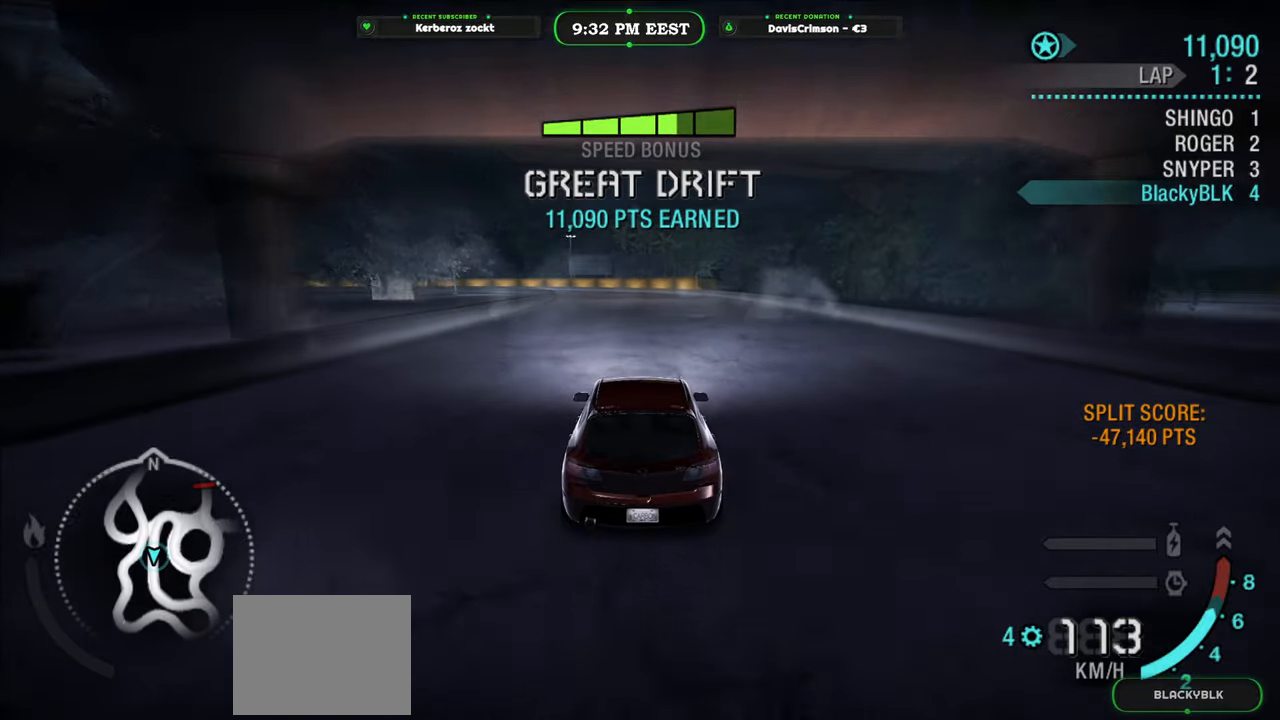
{"buttons": ["R2"], "left_stick": "center", "events": [[83, "left_stick", "left"], [217, "left_stick", "center"]]}
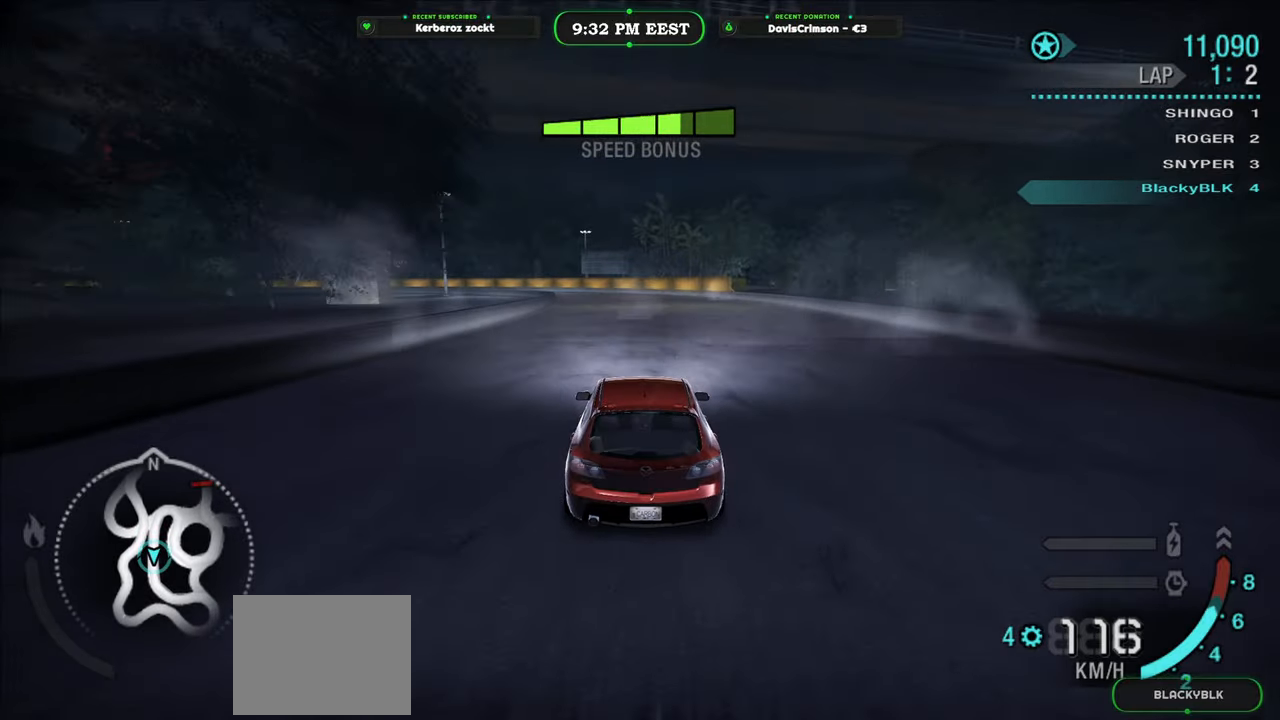
{"buttons": ["R2"], "left_stick": "center", "events": []}
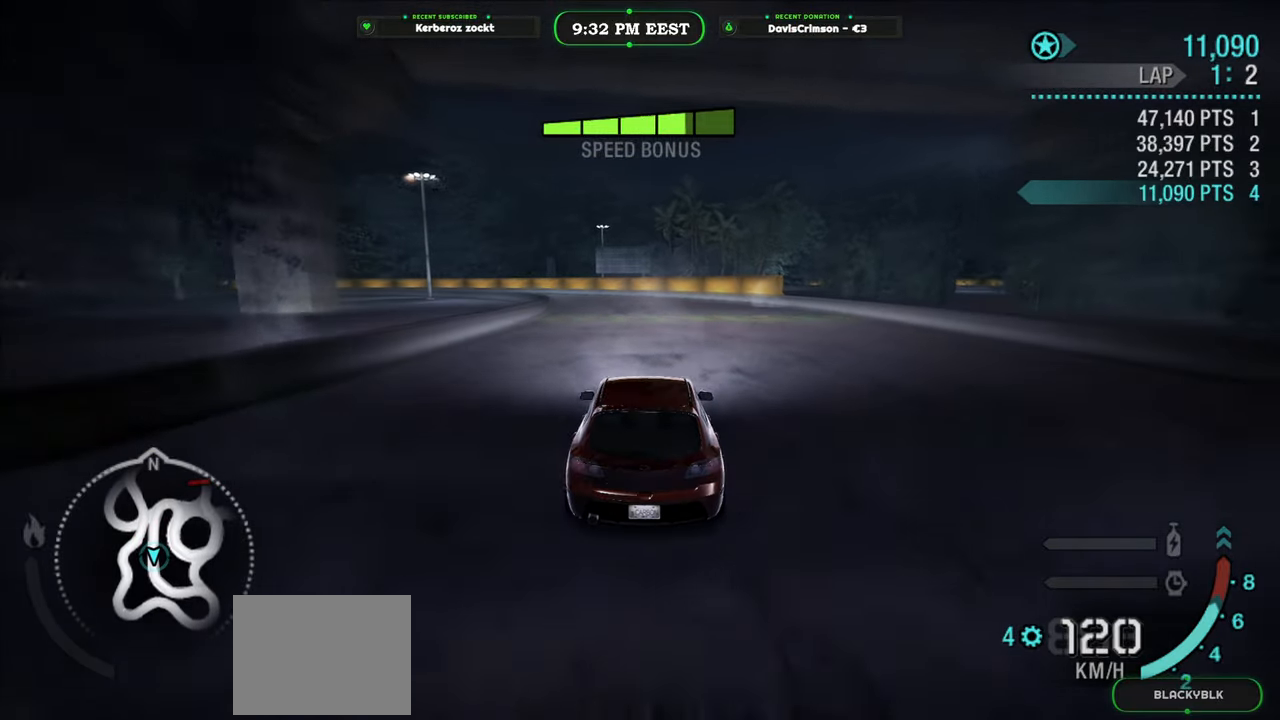
{"buttons": ["R2"], "left_stick": "center", "events": []}
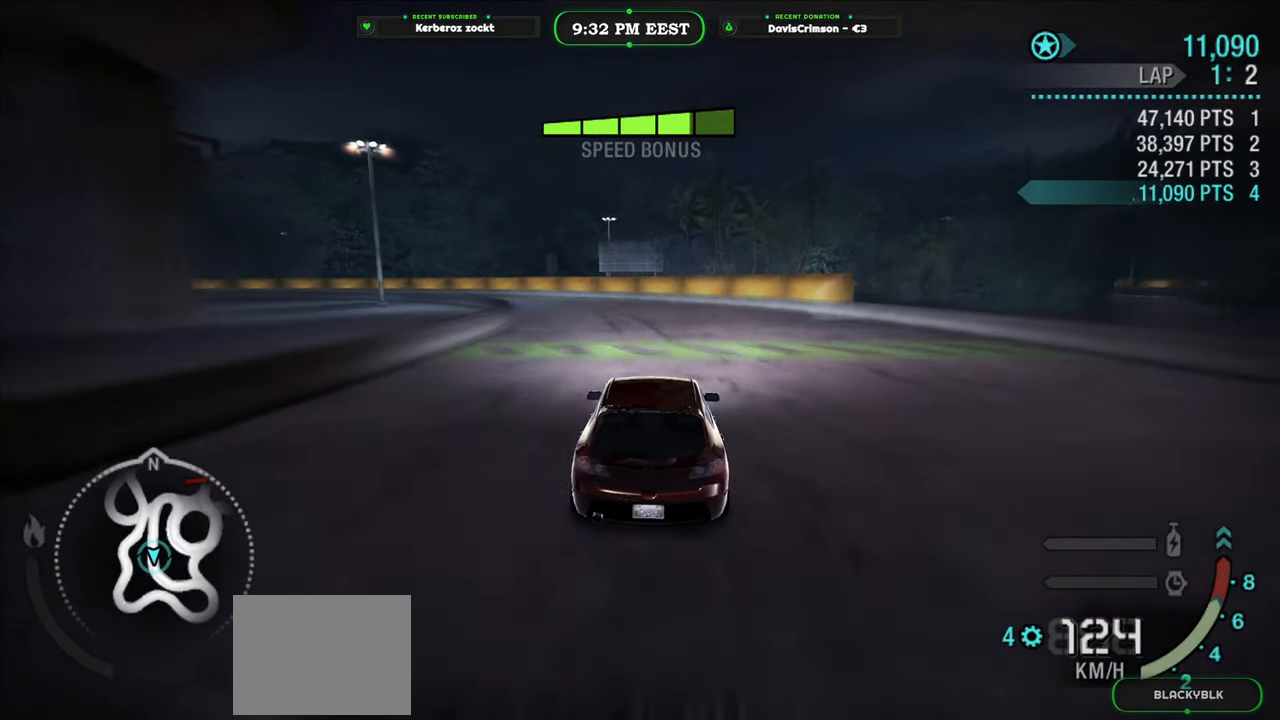
{"buttons": ["R2"], "left_stick": "center", "events": []}
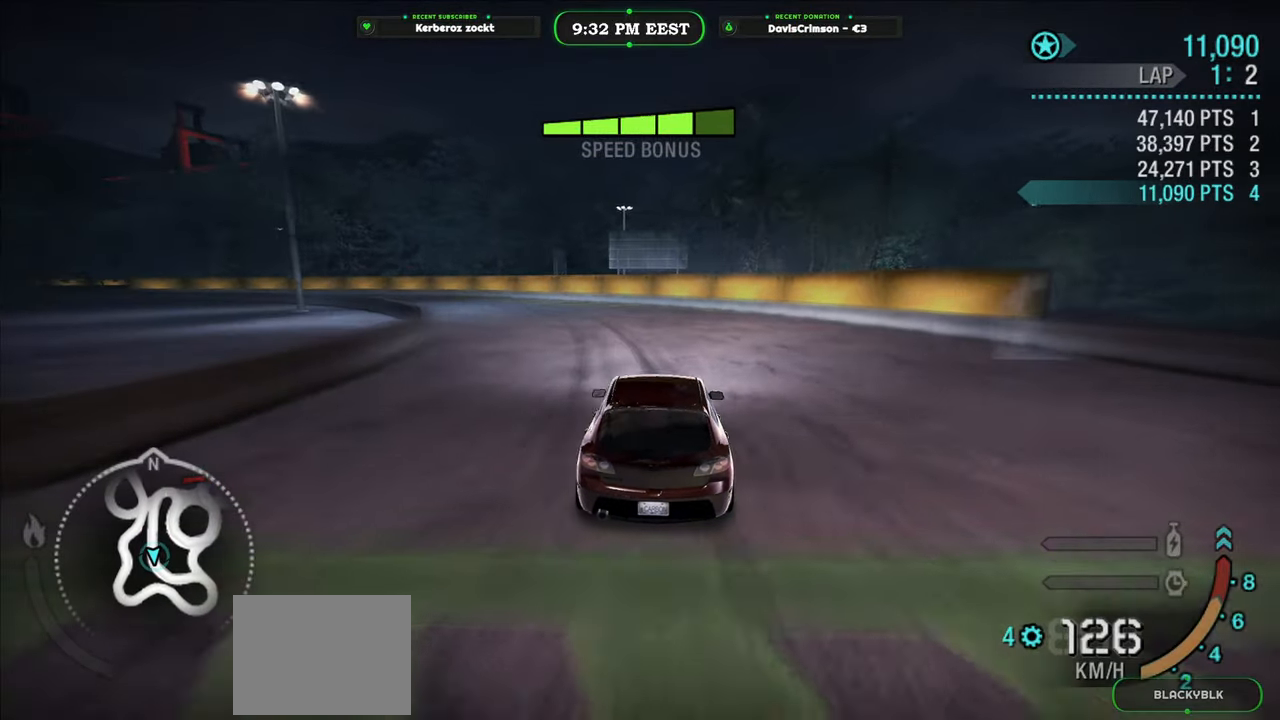
{"buttons": ["R2"], "left_stick": "left", "events": [[267, "left_stick", "left"]]}
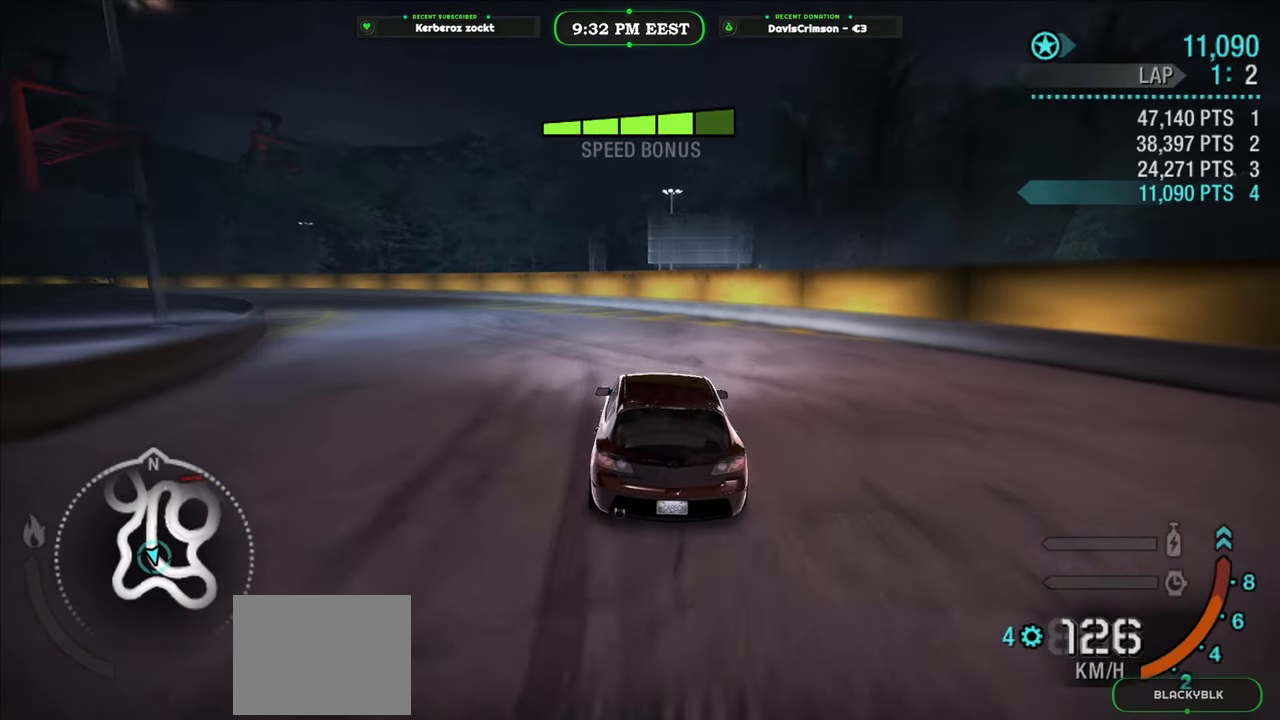
{"buttons": ["R2"], "left_stick": "left", "events": [[183, "L2", "down"], [333, "L2", "up"], [350, "left_stick", "right"], [483, "left_stick", "left"]]}
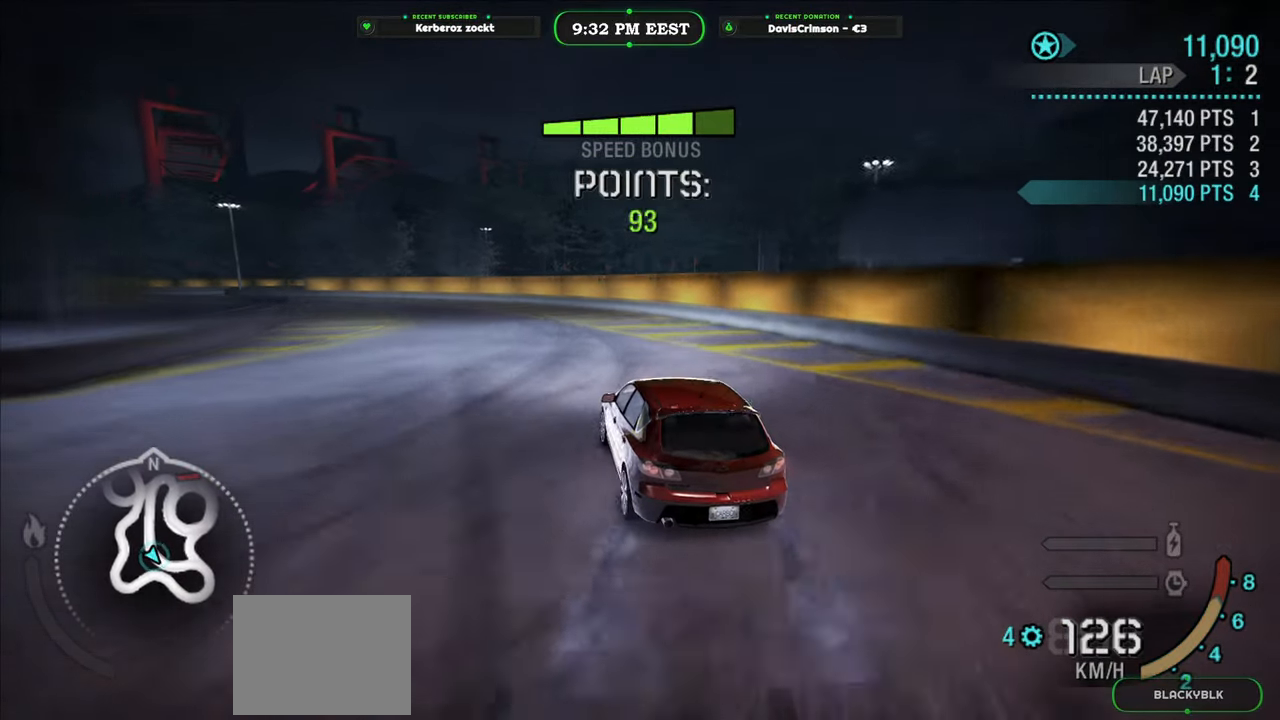
{"buttons": ["R2"], "left_stick": "up-right", "events": [[383, "left_stick", "up-right"]]}
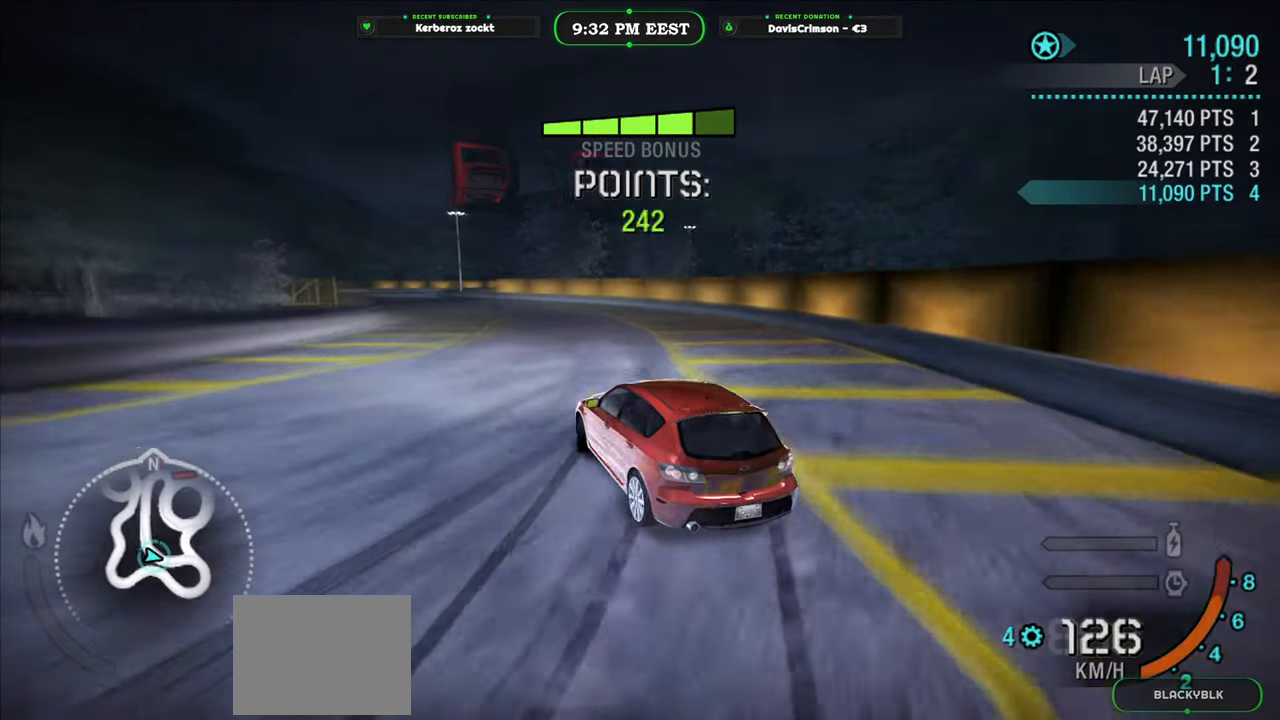
{"buttons": ["R2"], "left_stick": "up-left", "events": [[283, "left_stick", "up-left"]]}
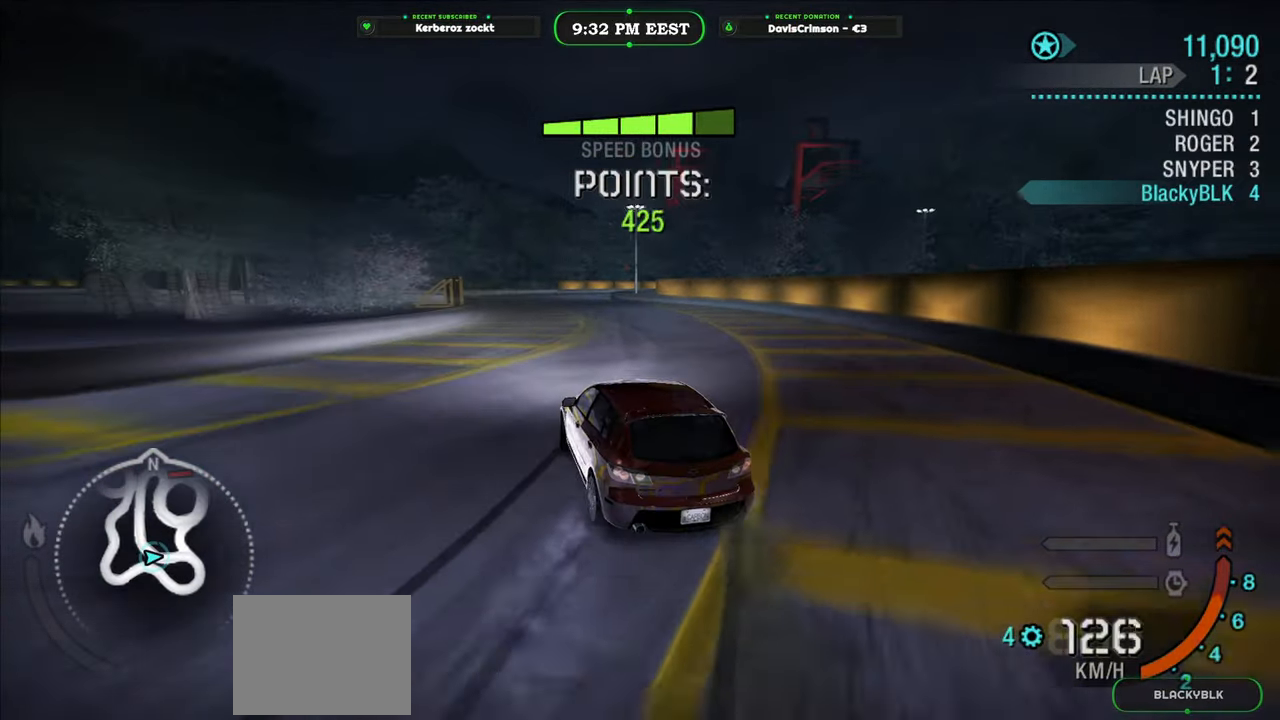
{"buttons": ["R2"], "left_stick": "center", "events": [[267, "left_stick", "right"], [433, "left_stick", "center"]]}
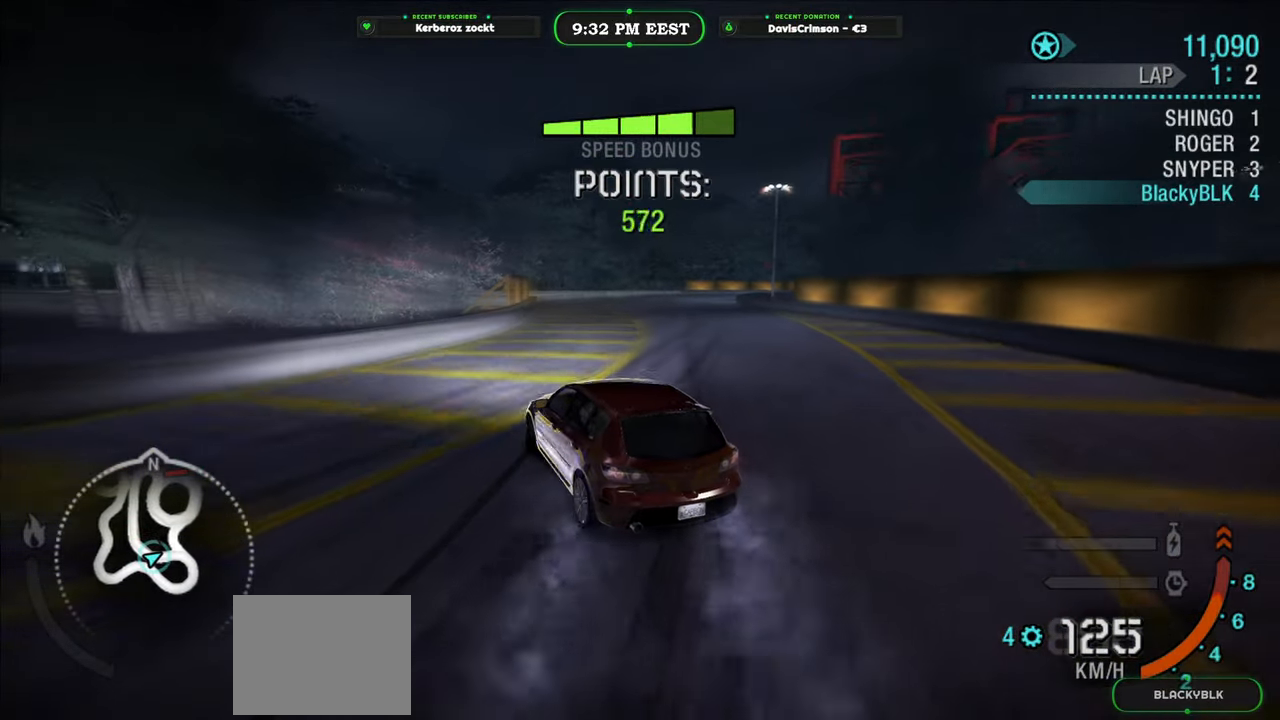
{"buttons": ["R2"], "left_stick": "center", "events": [[133, "left_stick", "right"], [450, "left_stick", "center"]]}
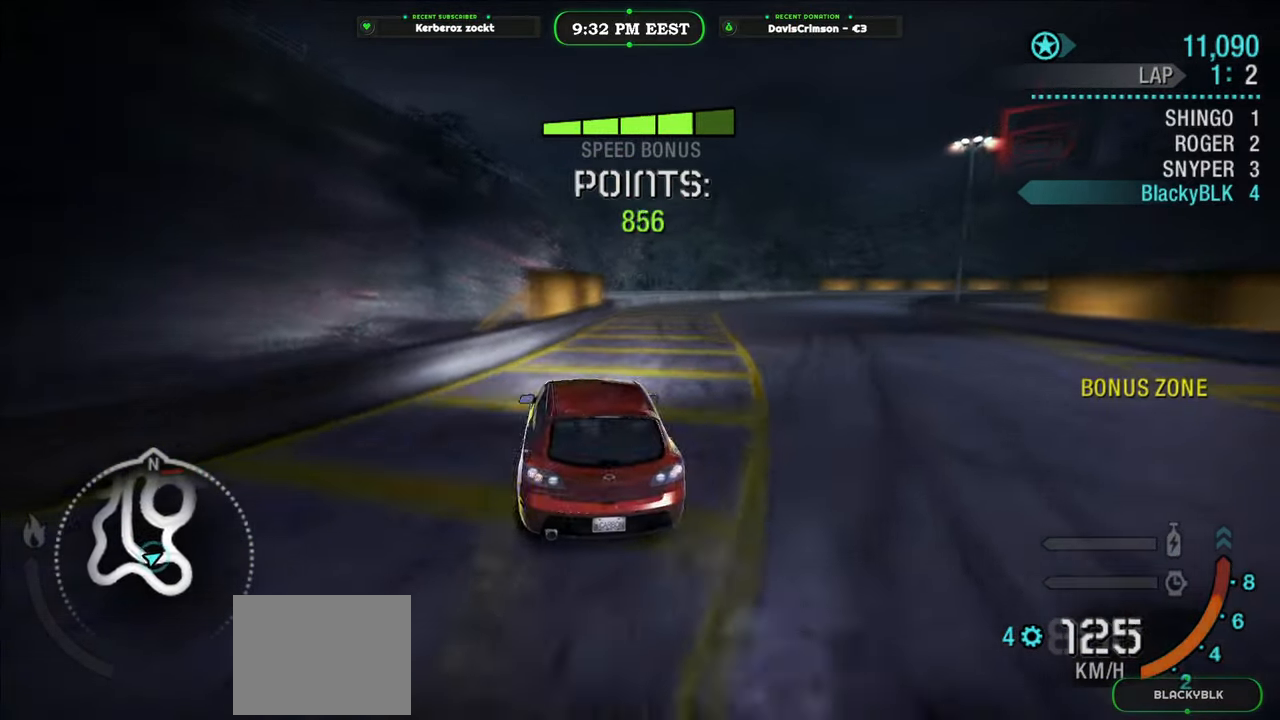
{"buttons": ["R2"], "left_stick": "right", "events": [[100, "left_stick", "left"], [250, "left_stick", "center"], [383, "left_stick", "right"]]}
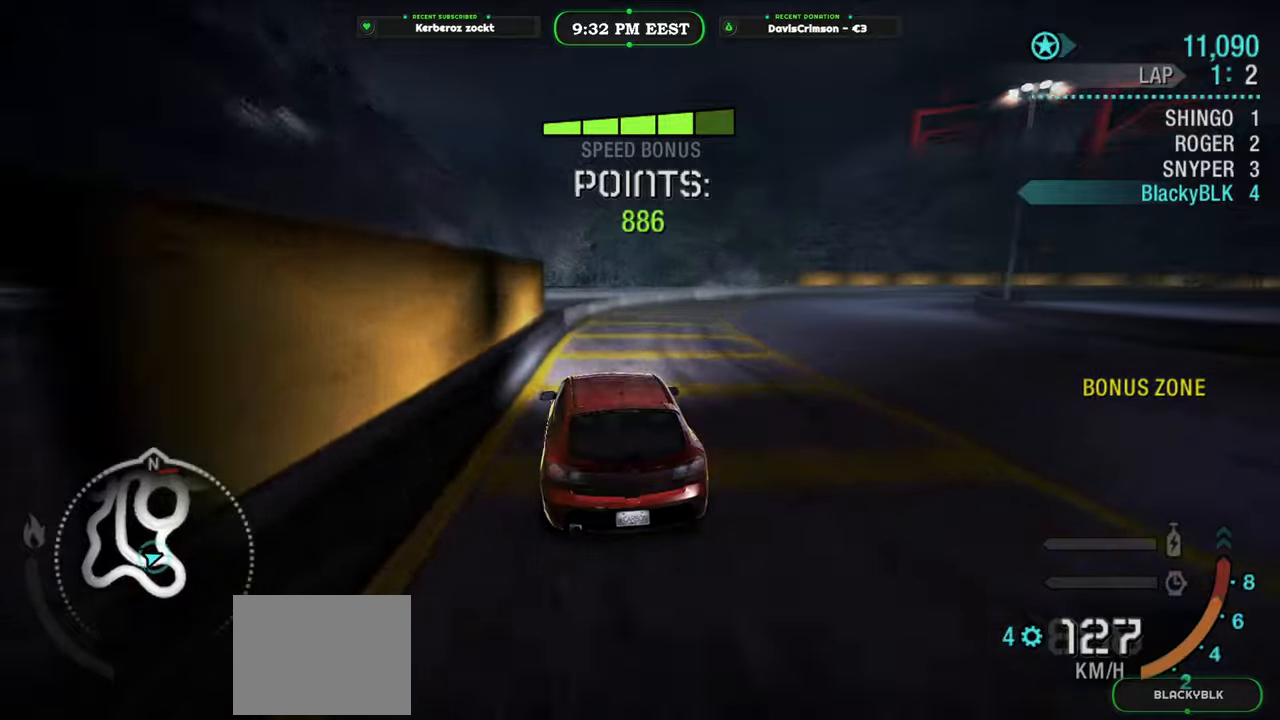
{"buttons": ["R2"], "left_stick": "right", "events": [[217, "L2", "down"], [383, "L2", "up"]]}
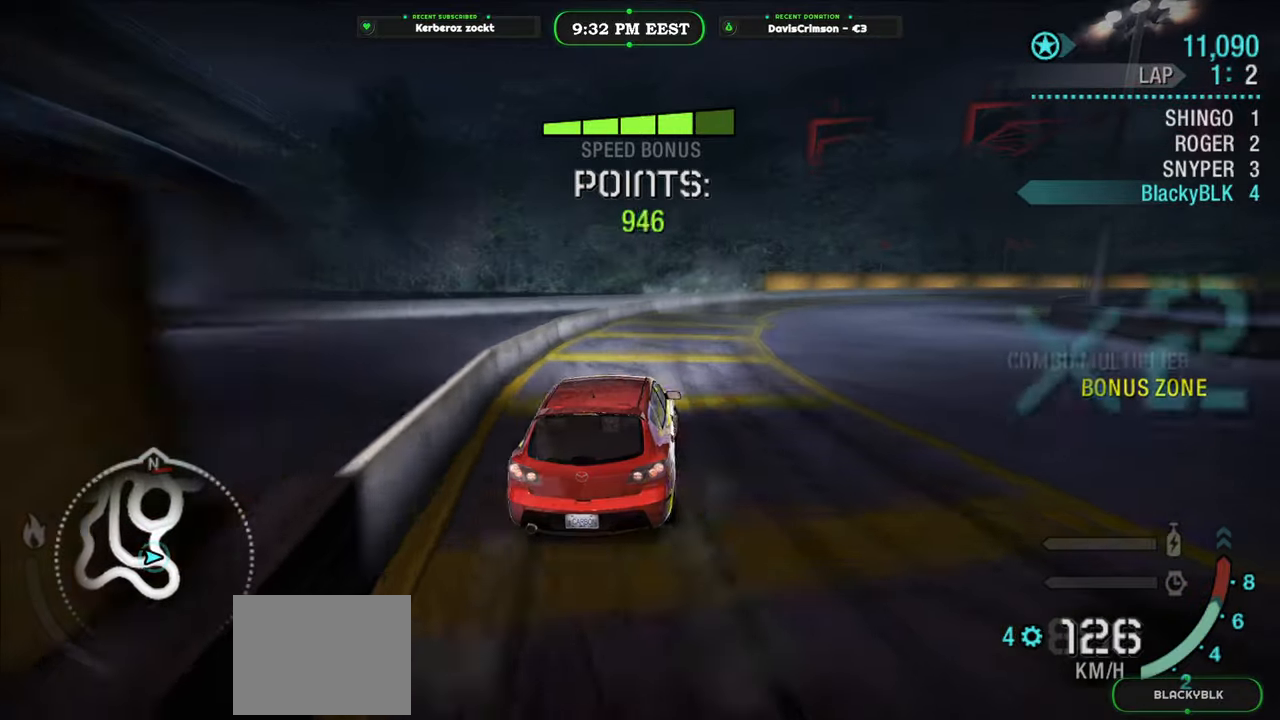
{"buttons": ["R2"], "left_stick": "right", "events": [[117, "left_stick", "center"], [167, "left_stick", "left"], [400, "left_stick", "center"], [500, "left_stick", "right"]]}
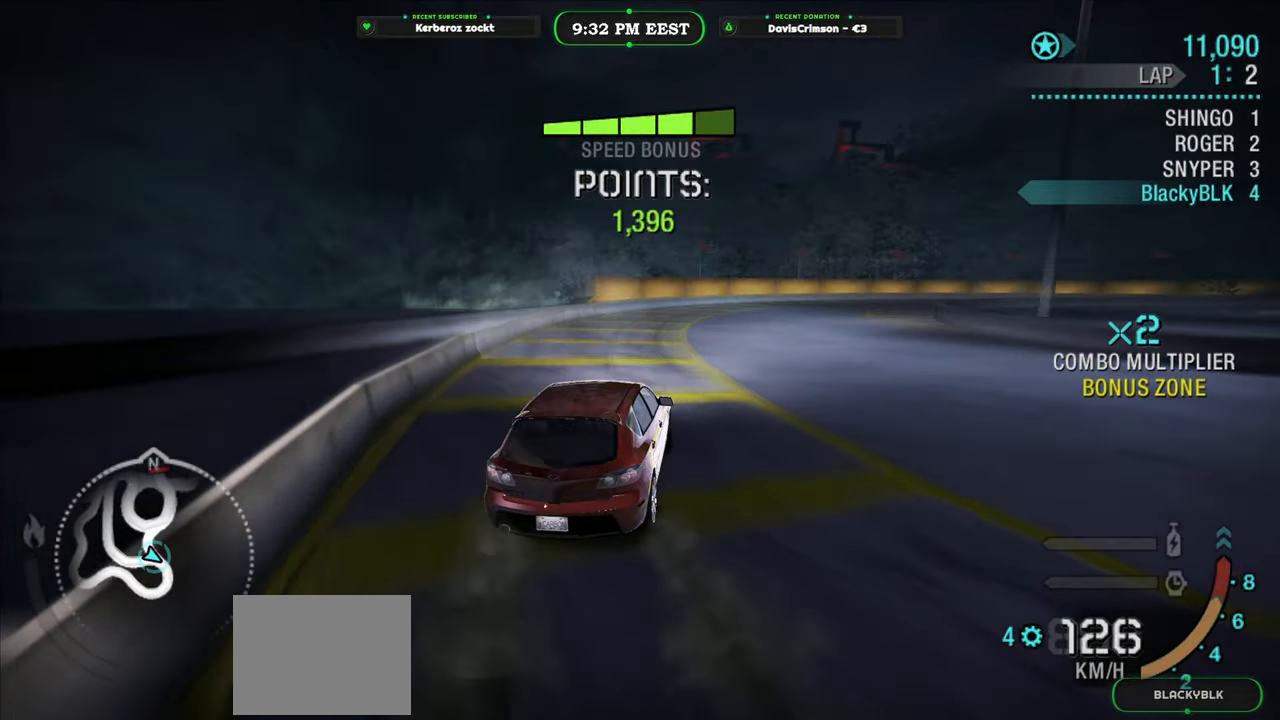
{"buttons": ["R2"], "left_stick": "left", "events": [[383, "left_stick", "left"]]}
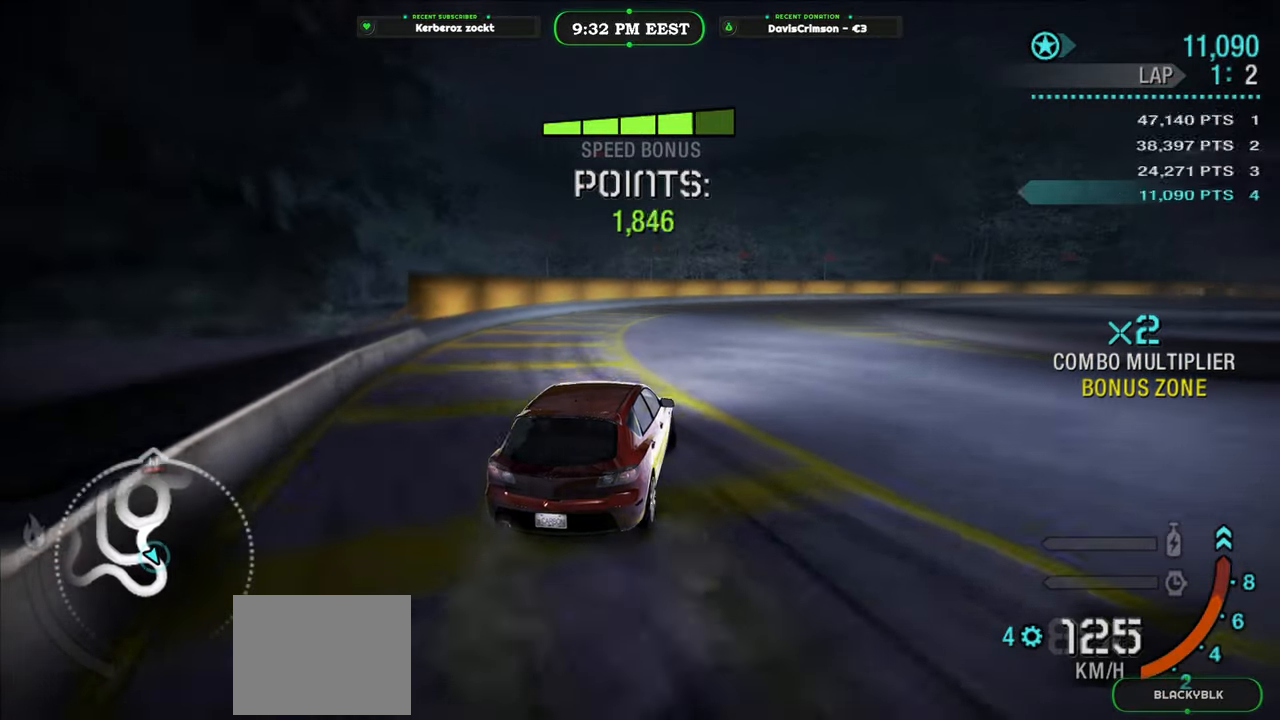
{"buttons": ["R2"], "left_stick": "right", "events": [[217, "left_stick", "center"], [267, "left_stick", "right"]]}
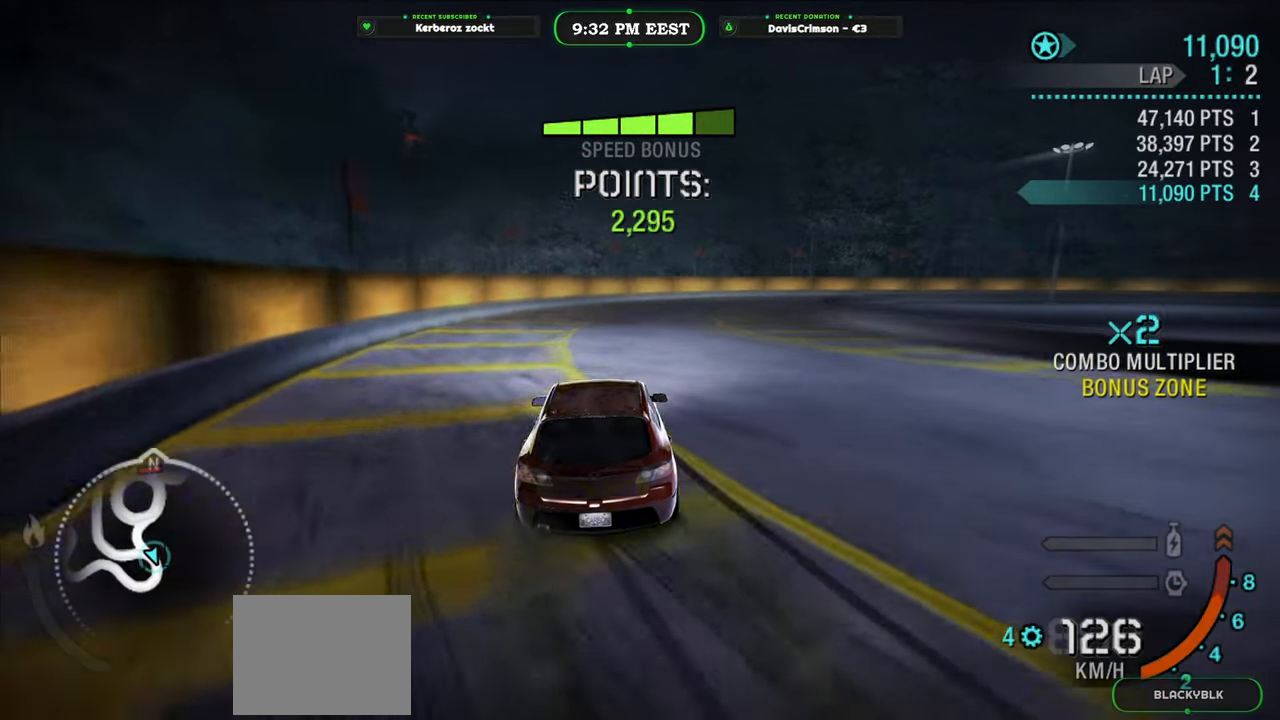
{"buttons": ["R2"], "left_stick": "left", "events": [[350, "left_stick", "left"]]}
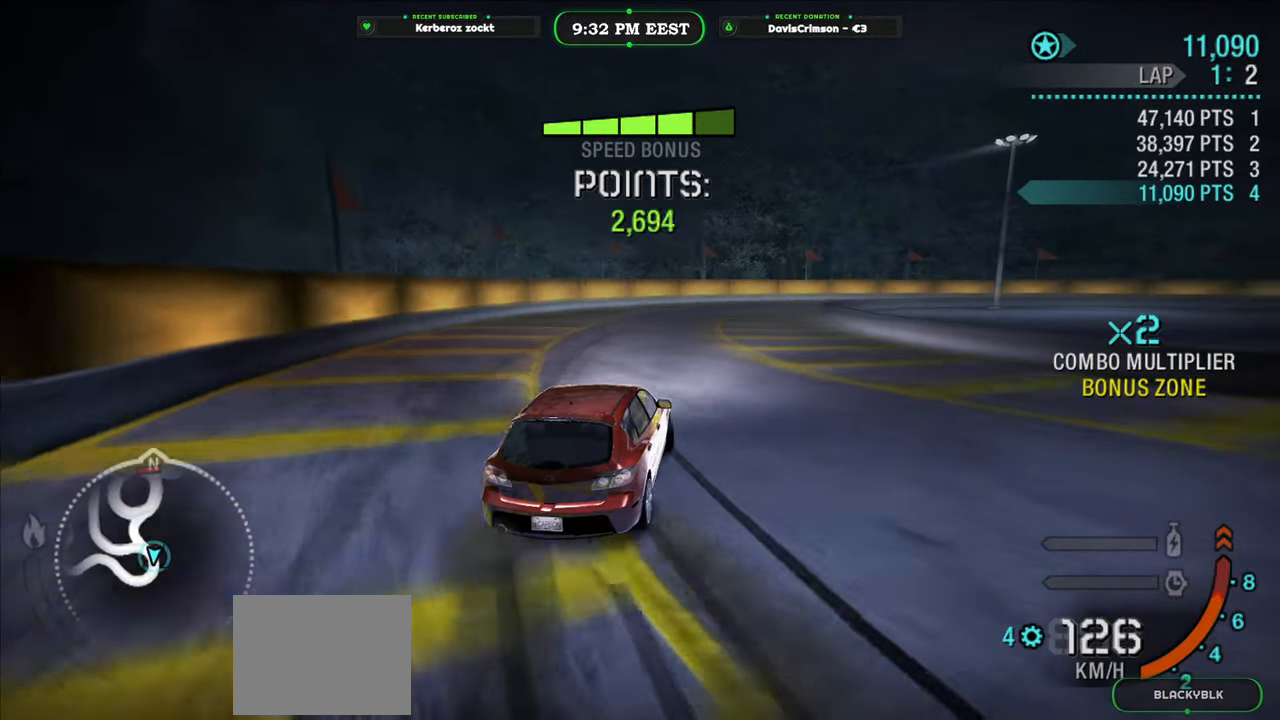
{"buttons": ["R2"], "left_stick": "right", "events": [[83, "left_stick", "center"], [233, "left_stick", "left"], [433, "left_stick", "up-right"], [483, "left_stick", "right"]]}
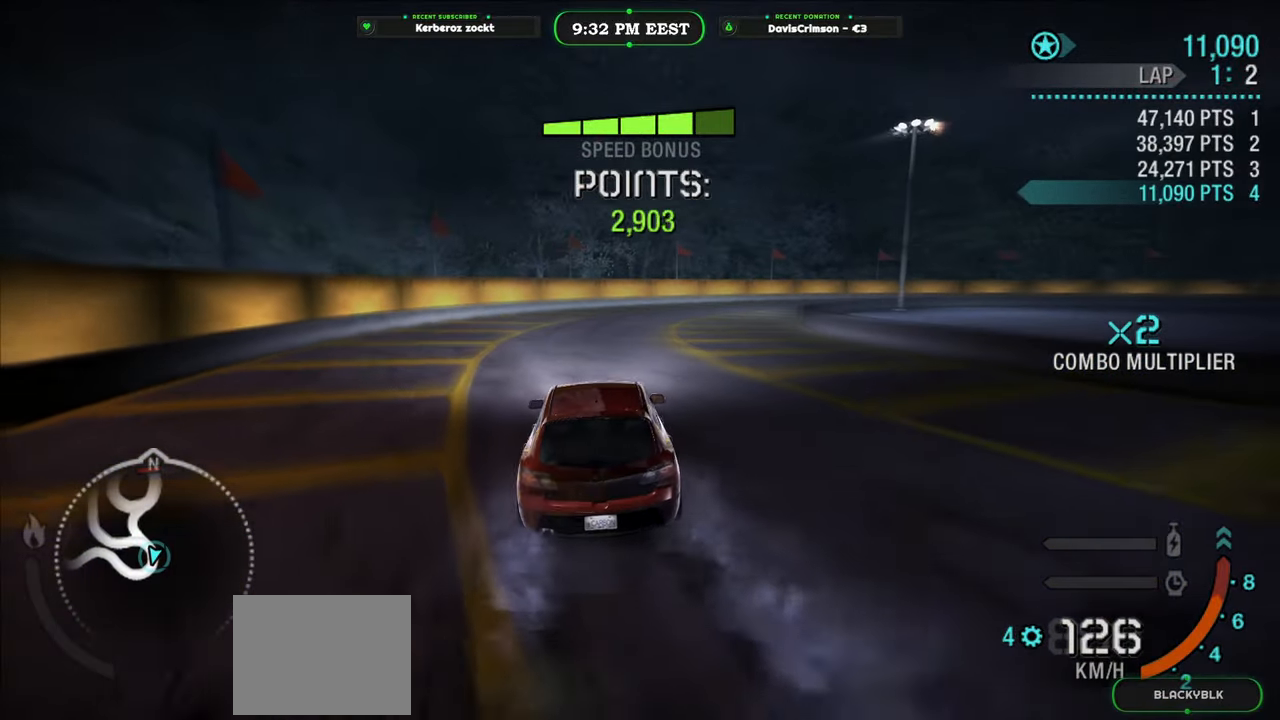
{"buttons": ["R2"], "left_stick": "right", "events": []}